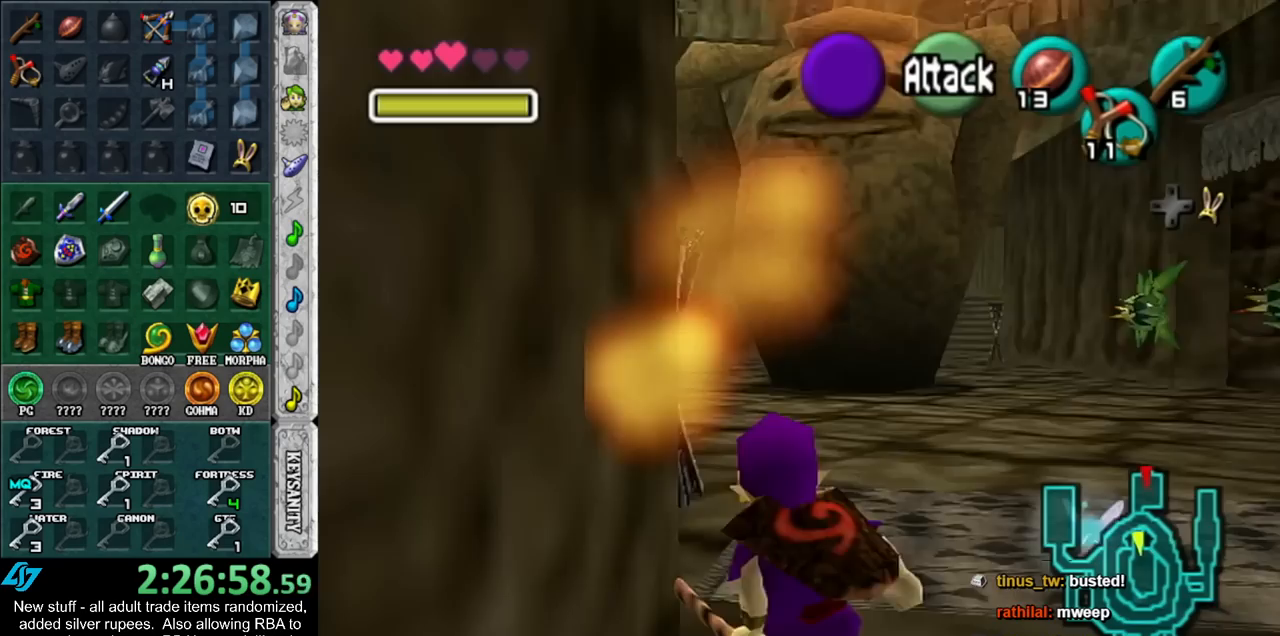
Gameplay with a controller (Nintendo layout); each line is a JSON object with the inputs held at the frame after it. "events" lists button and stick changes between this image and that frame as [ms after this image, input, new state], when the widget could be followed in between. Not read: L3 R3.
{"buttons": [], "left_stick": "up", "right_stick": "center", "events": []}
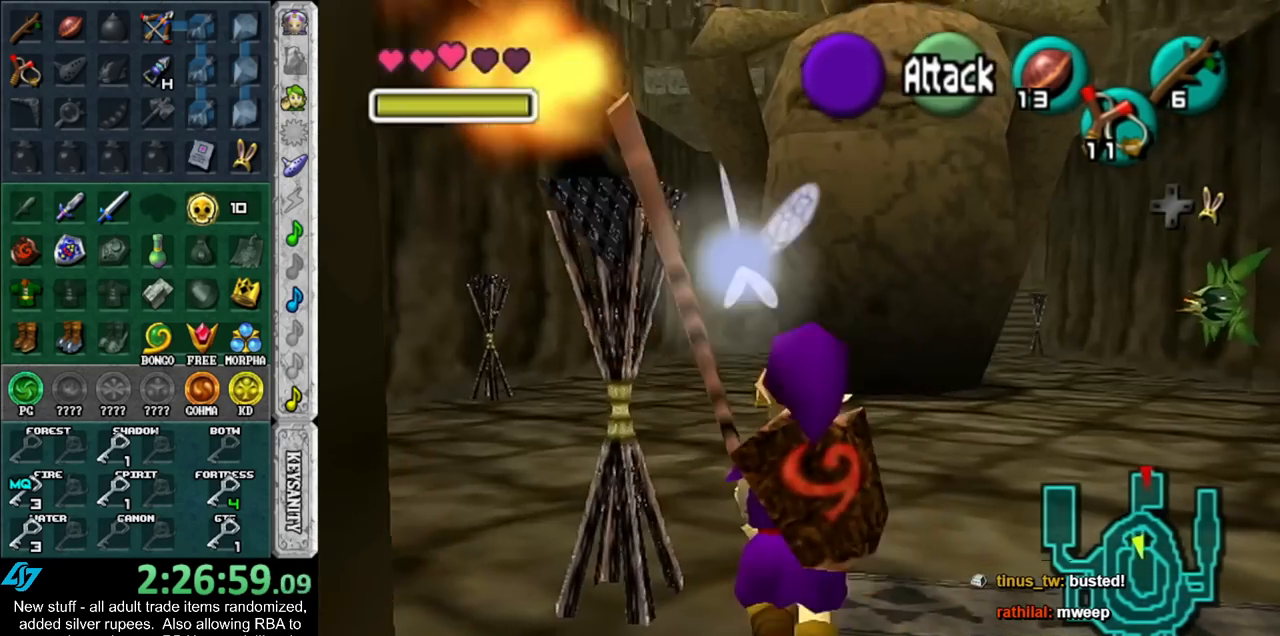
{"buttons": ["A"], "left_stick": "up", "right_stick": "center", "events": [[367, "A", "down"]]}
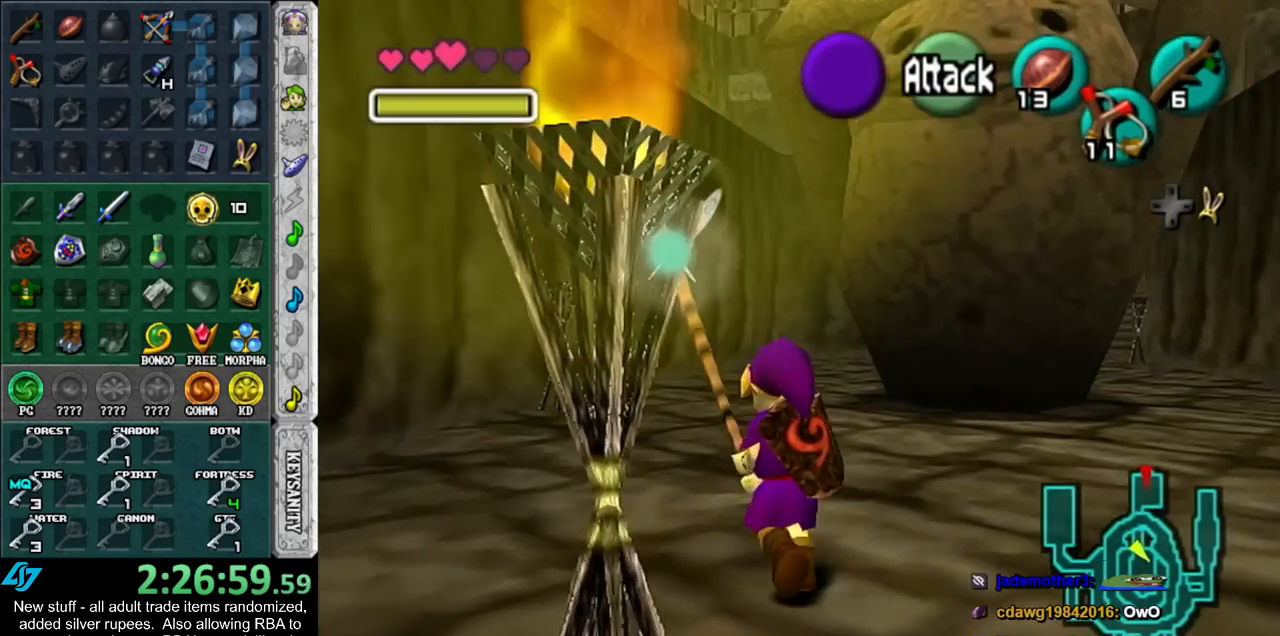
{"buttons": [], "left_stick": "up", "right_stick": "center", "events": [[50, "A", "up"]]}
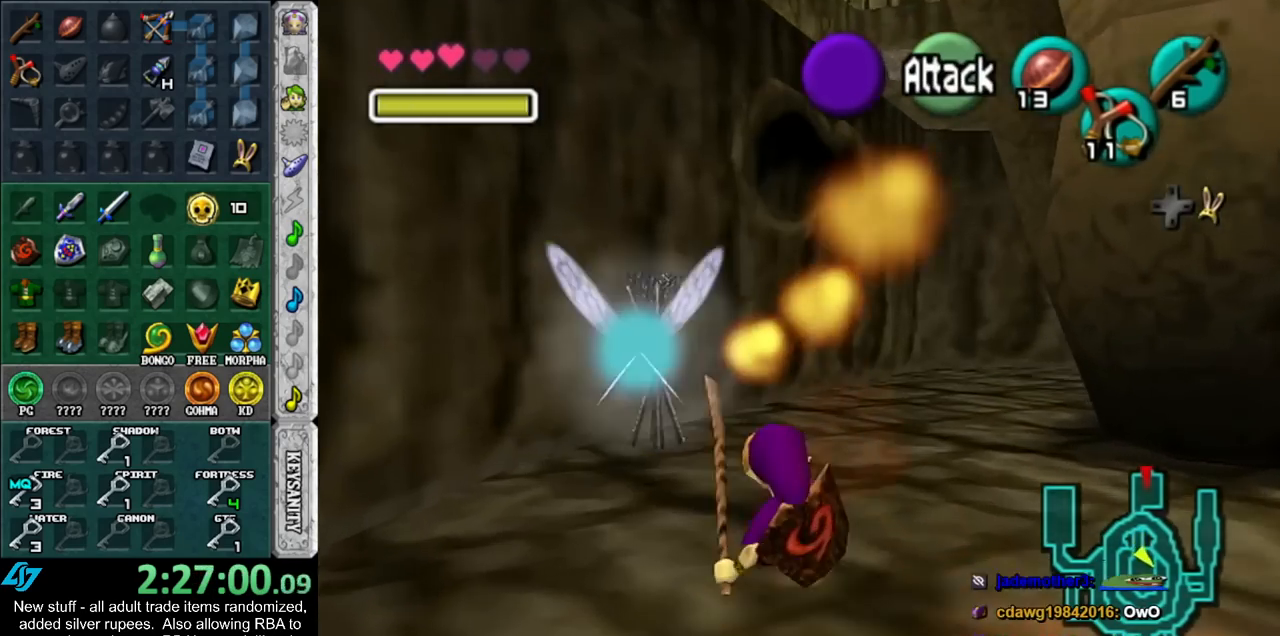
{"buttons": [], "left_stick": "up-right", "right_stick": "center", "events": [[483, "left_stick", "up-right"]]}
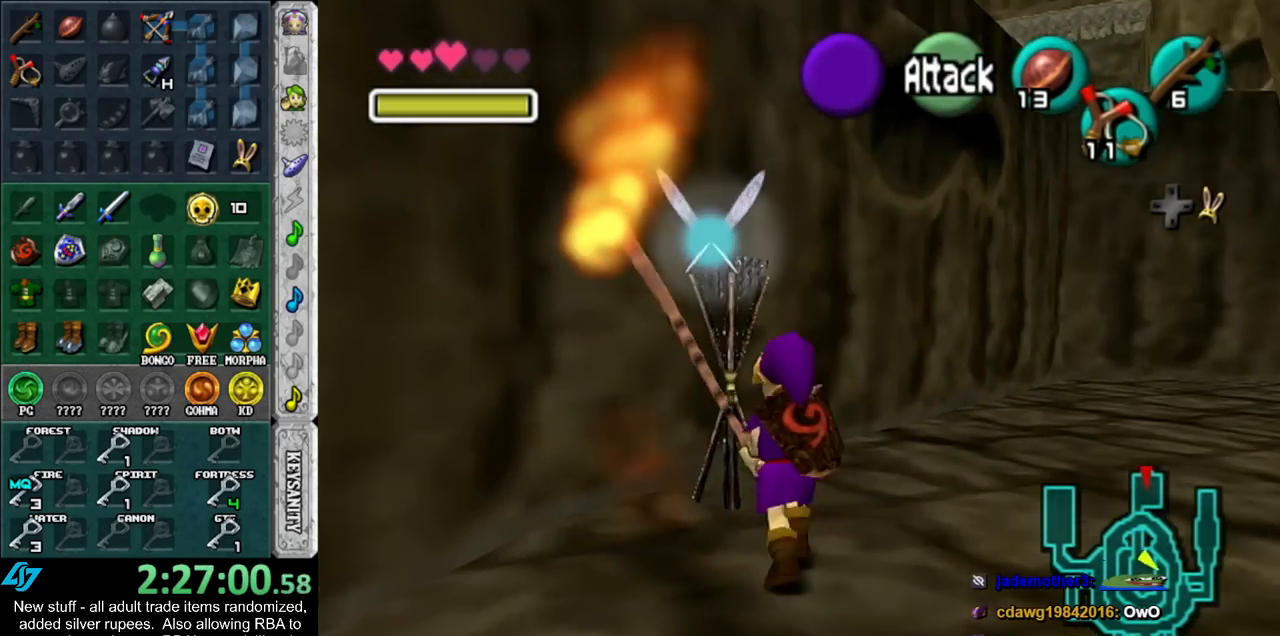
{"buttons": [], "left_stick": "up-right", "right_stick": "center", "events": [[150, "A", "down"], [267, "A", "up"]]}
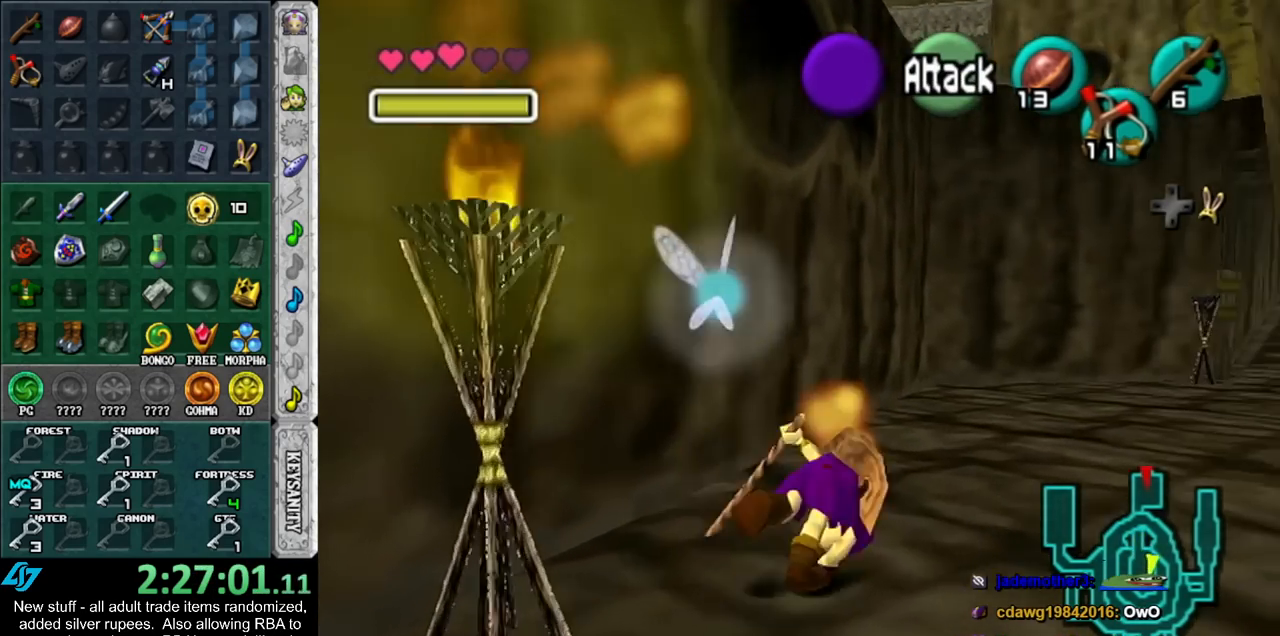
{"buttons": ["A"], "left_stick": "up-right", "right_stick": "center", "events": [[433, "A", "down"]]}
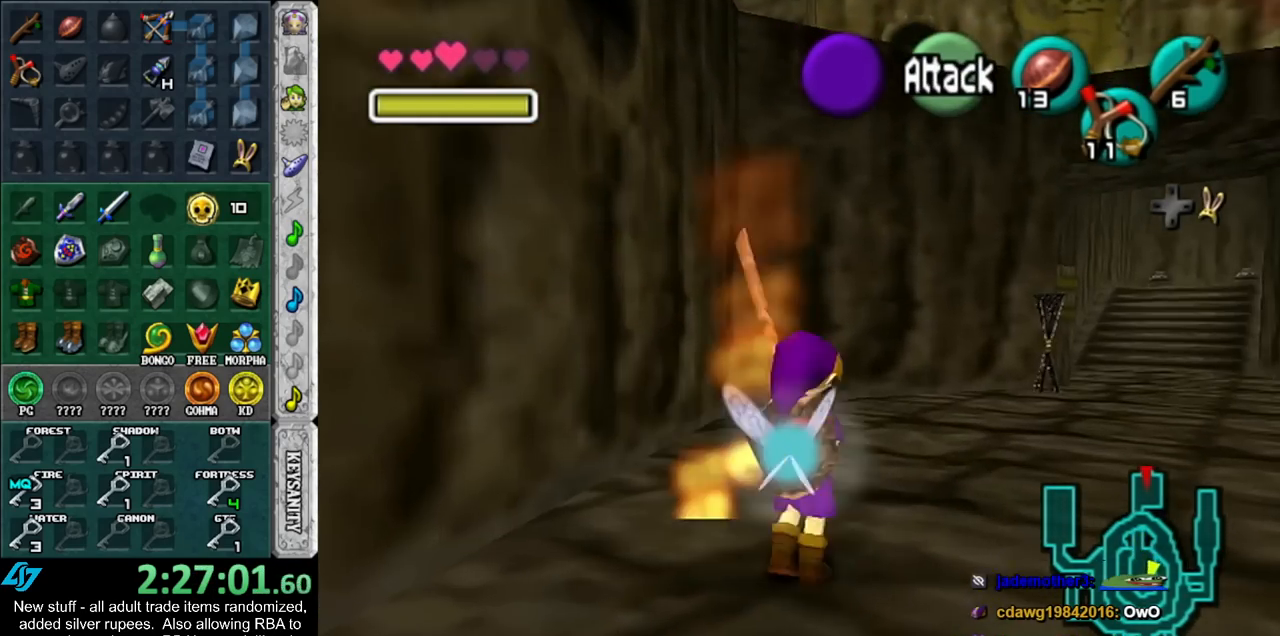
{"buttons": [], "left_stick": "up-right", "right_stick": "center", "events": [[50, "A", "up"]]}
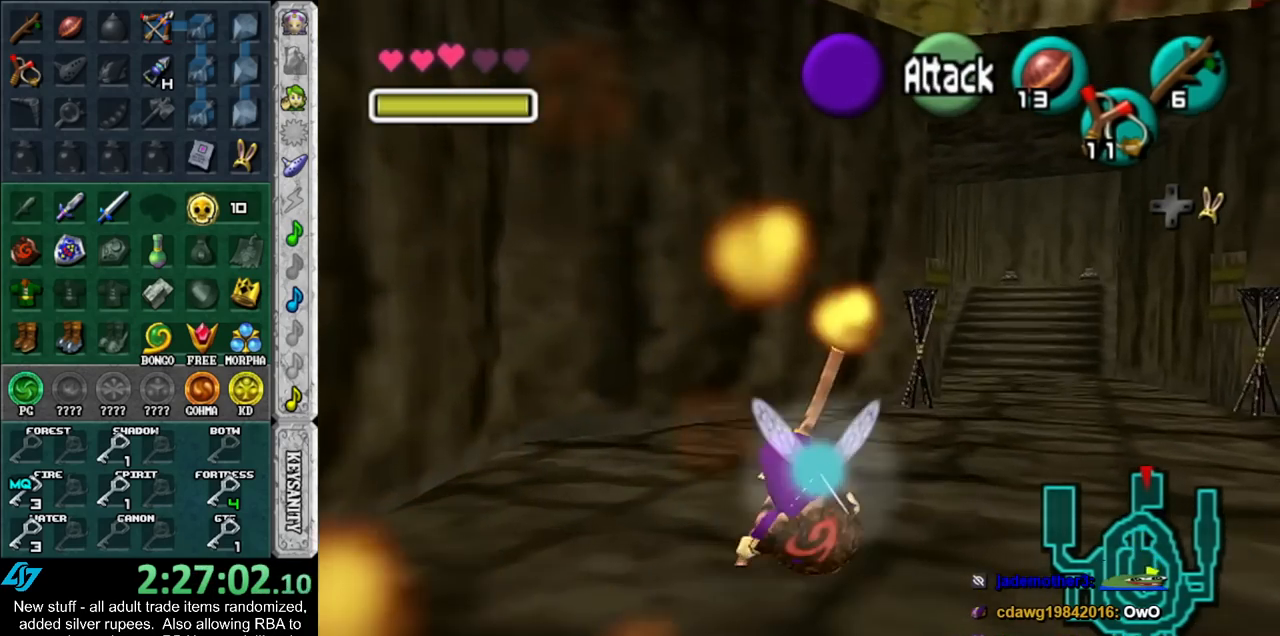
{"buttons": [], "left_stick": "up-right", "right_stick": "center", "events": [[150, "A", "down"], [300, "A", "up"]]}
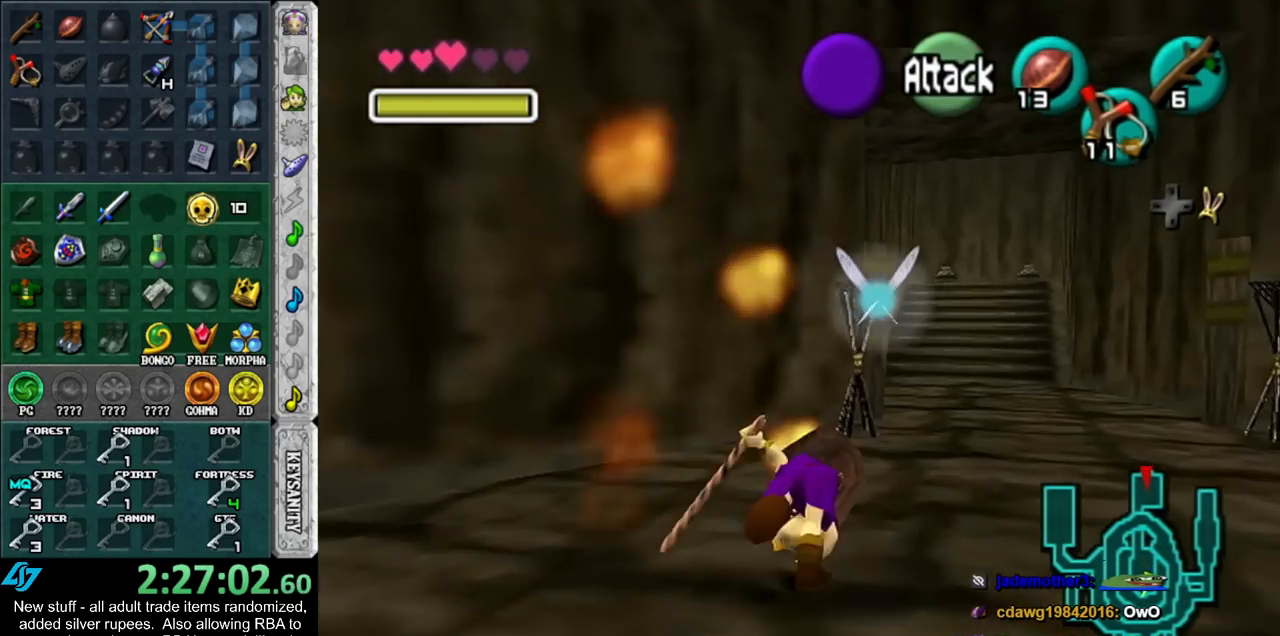
{"buttons": [], "left_stick": "up-right", "right_stick": "center", "events": []}
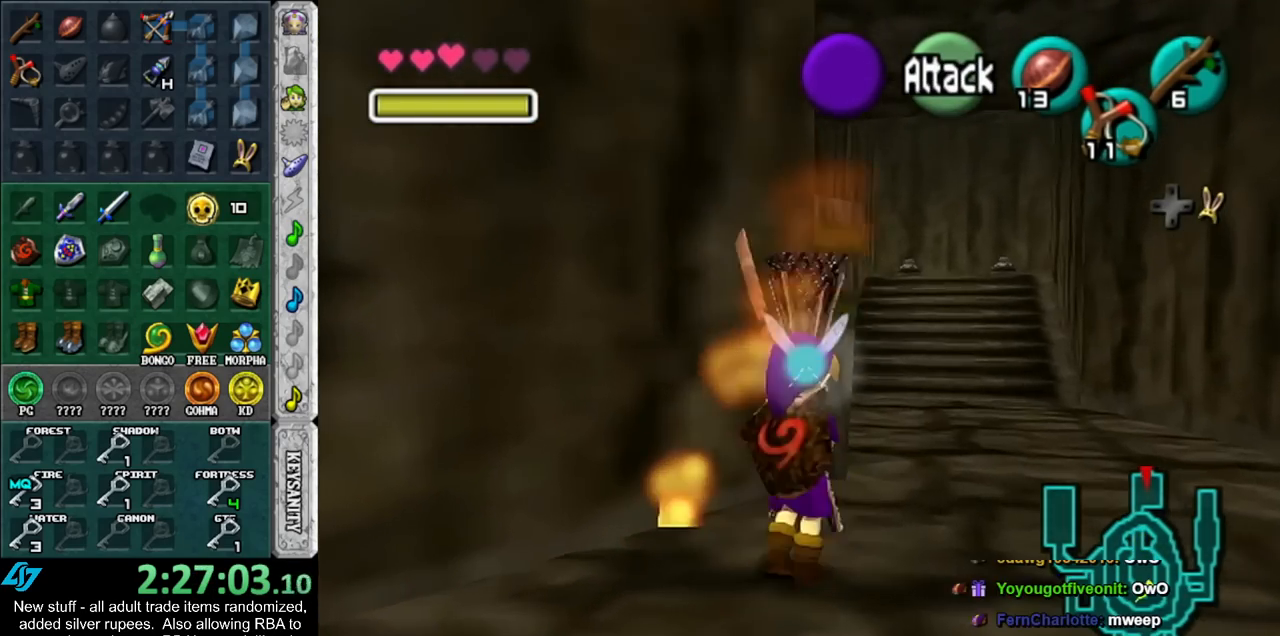
{"buttons": [], "left_stick": "up-right", "right_stick": "center", "events": []}
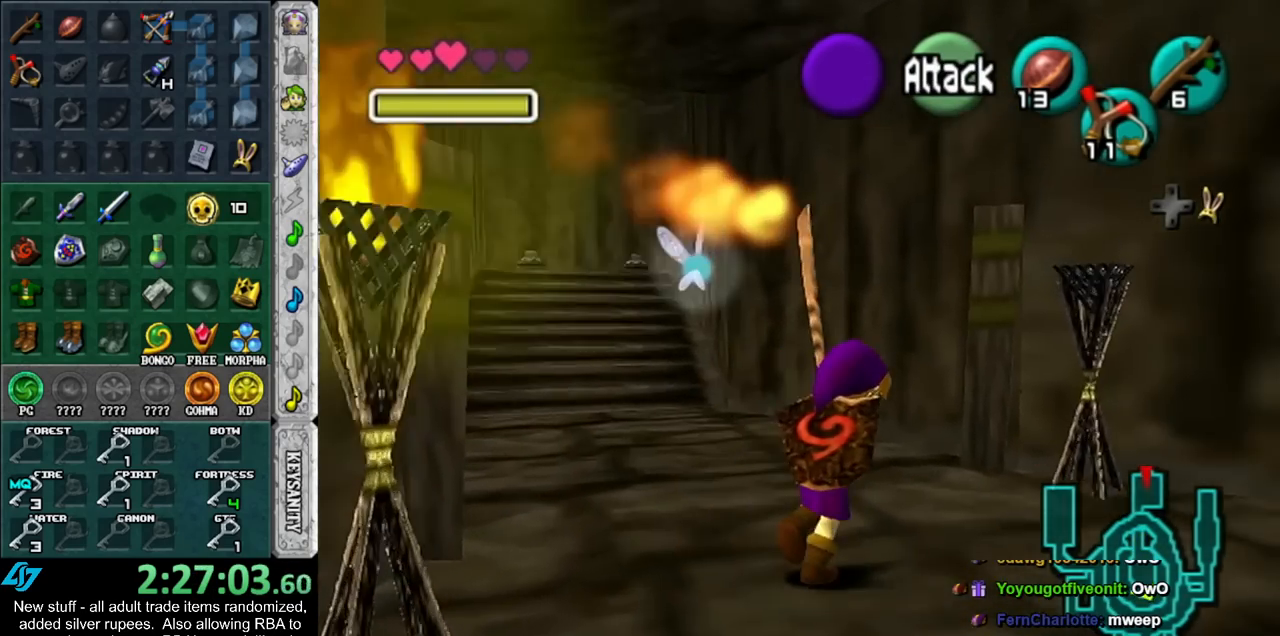
{"buttons": [], "left_stick": "center", "right_stick": "center", "events": [[233, "left_stick", "right"], [367, "left_stick", "center"]]}
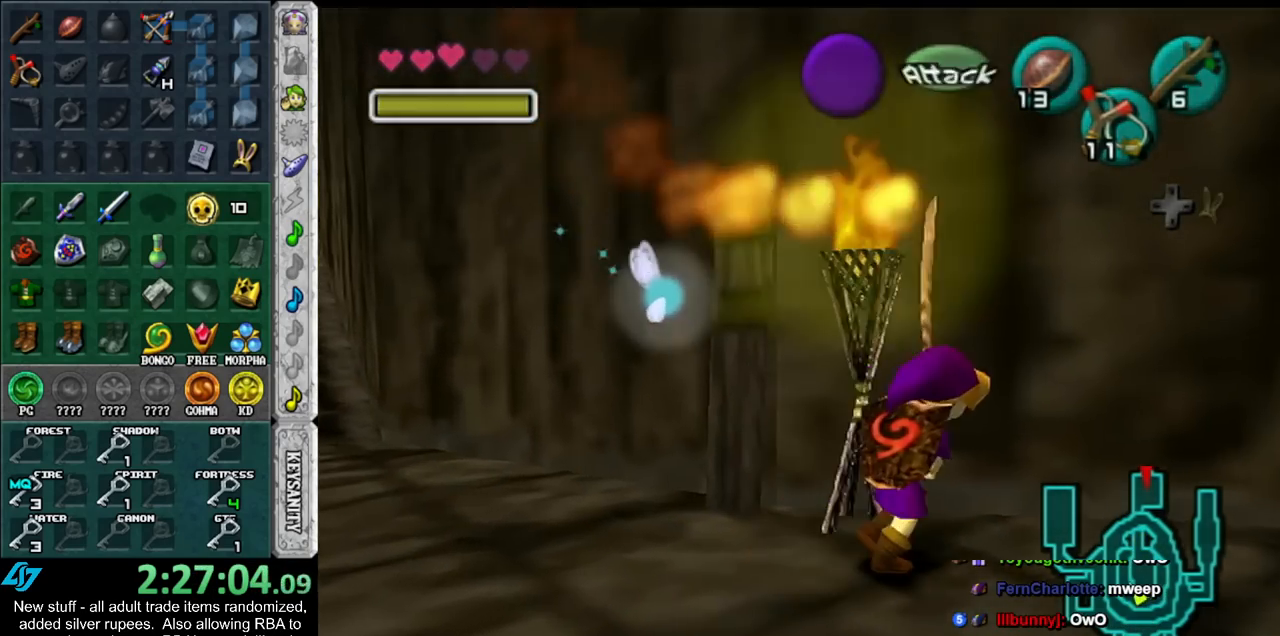
{"buttons": [], "left_stick": "center", "right_stick": "center", "events": []}
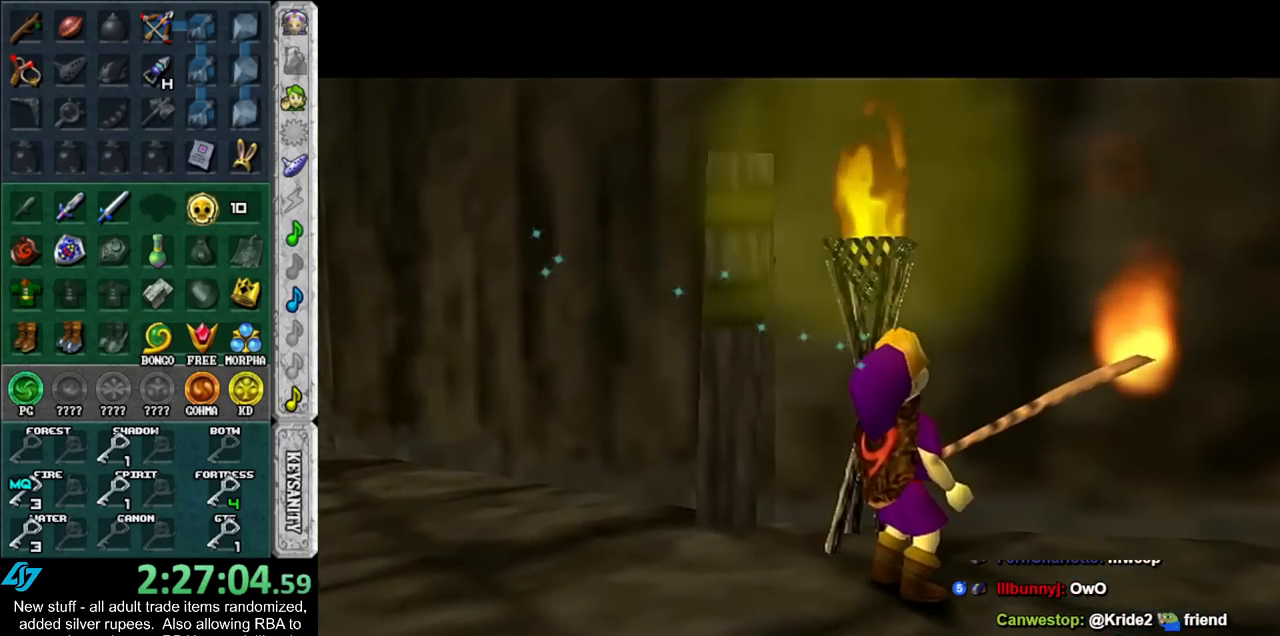
{"buttons": [], "left_stick": "center", "right_stick": "center", "events": []}
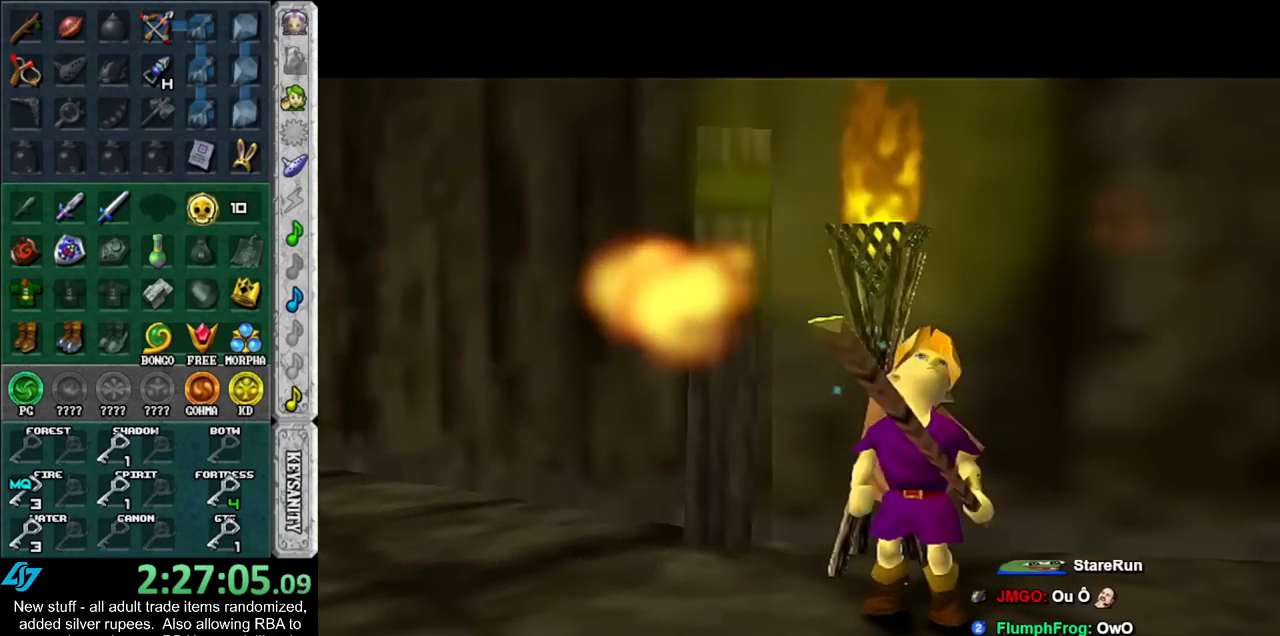
{"buttons": [], "left_stick": "center", "right_stick": "center", "events": []}
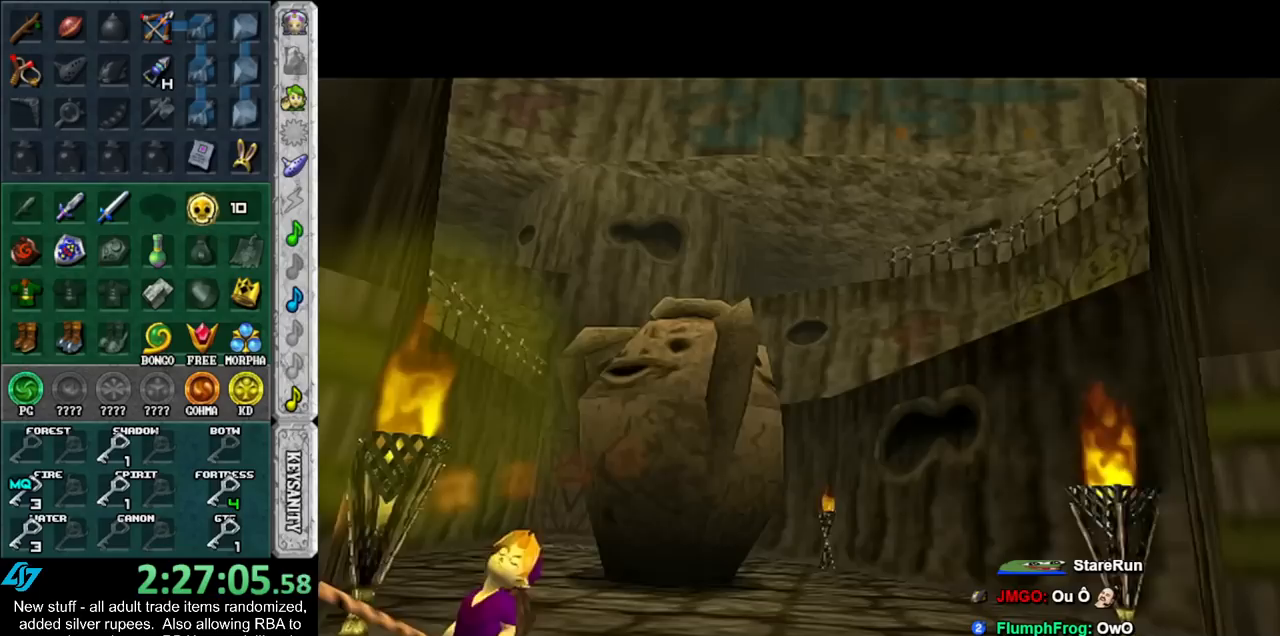
{"buttons": [], "left_stick": "center", "right_stick": "center", "events": []}
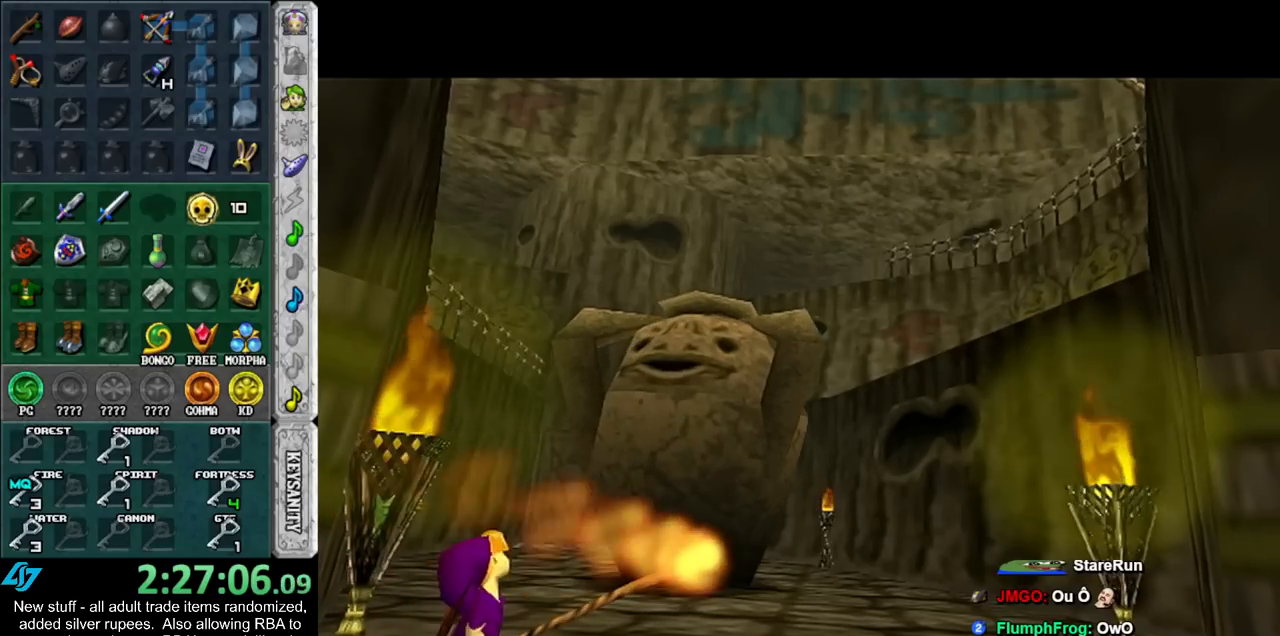
{"buttons": [], "left_stick": "center", "right_stick": "center", "events": []}
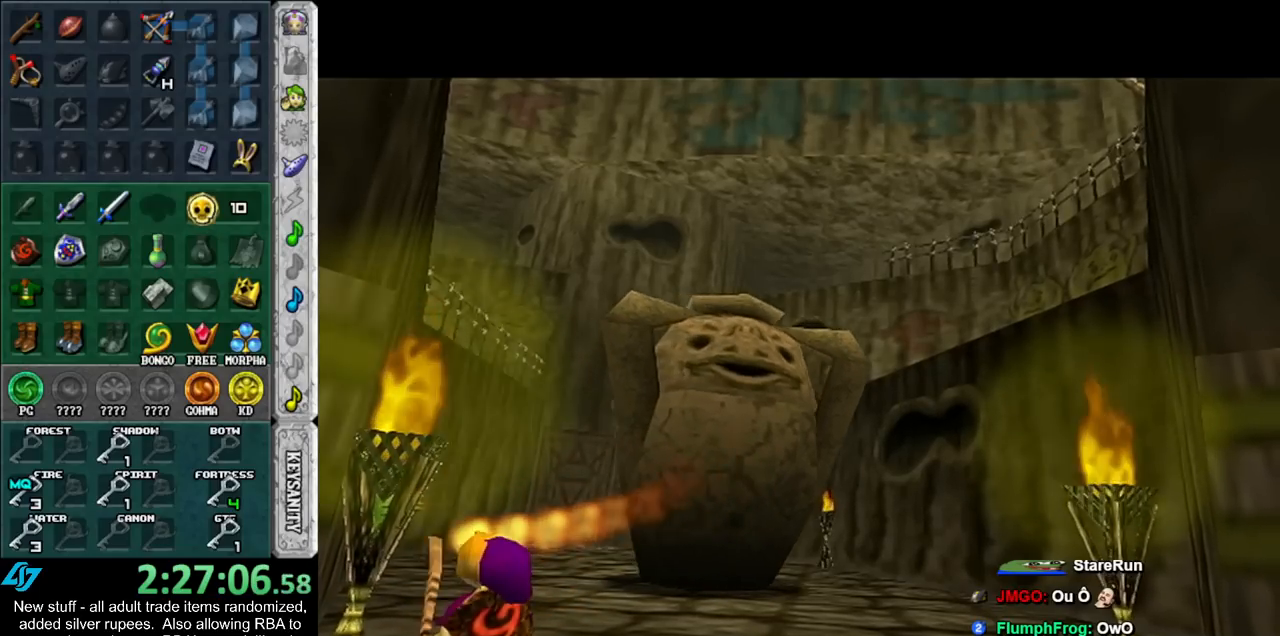
{"buttons": [], "left_stick": "left", "right_stick": "center", "events": [[433, "left_stick", "left"]]}
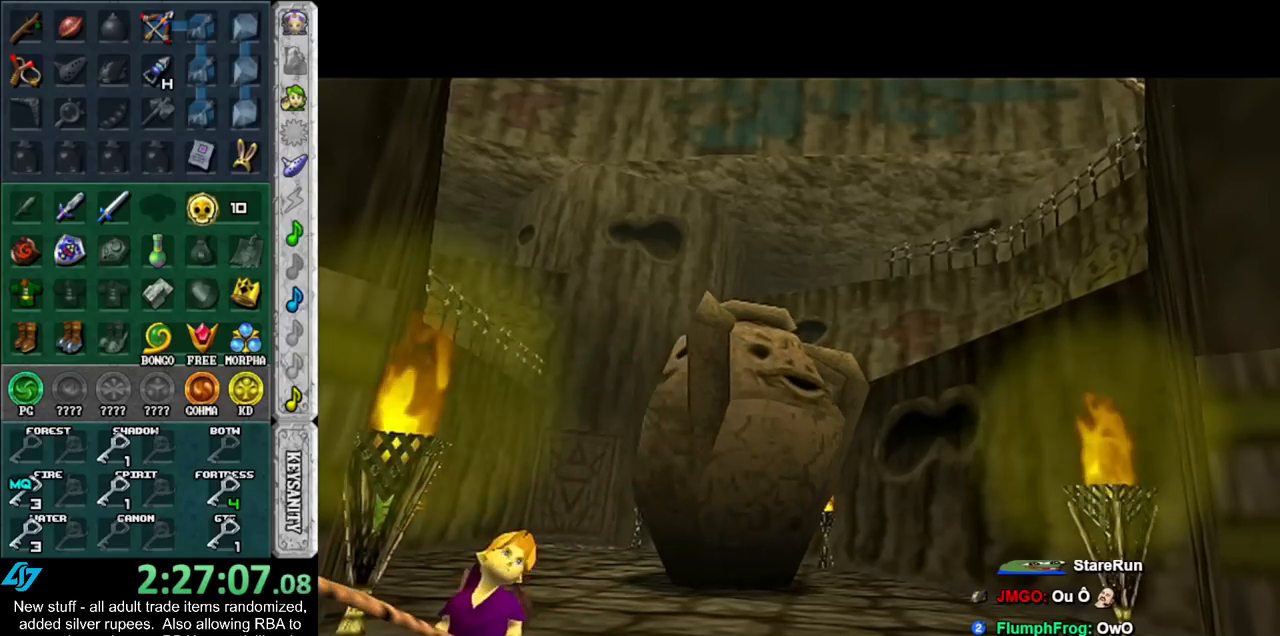
{"buttons": [], "left_stick": "left", "right_stick": "center", "events": []}
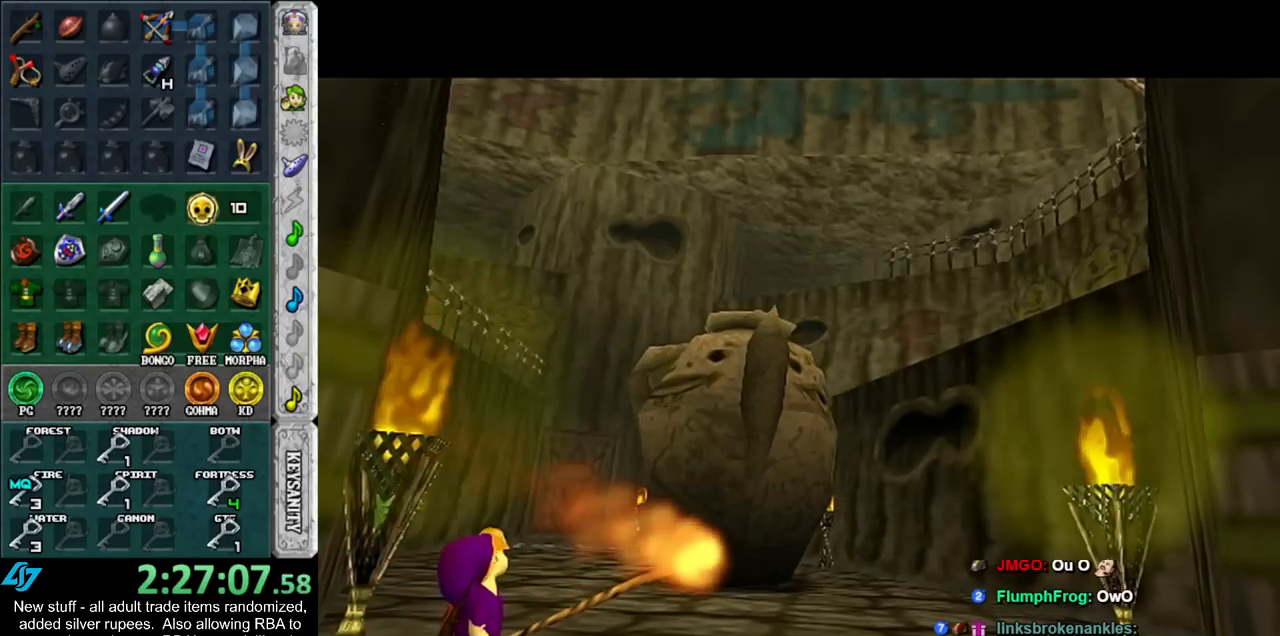
{"buttons": [], "left_stick": "left", "right_stick": "center", "events": []}
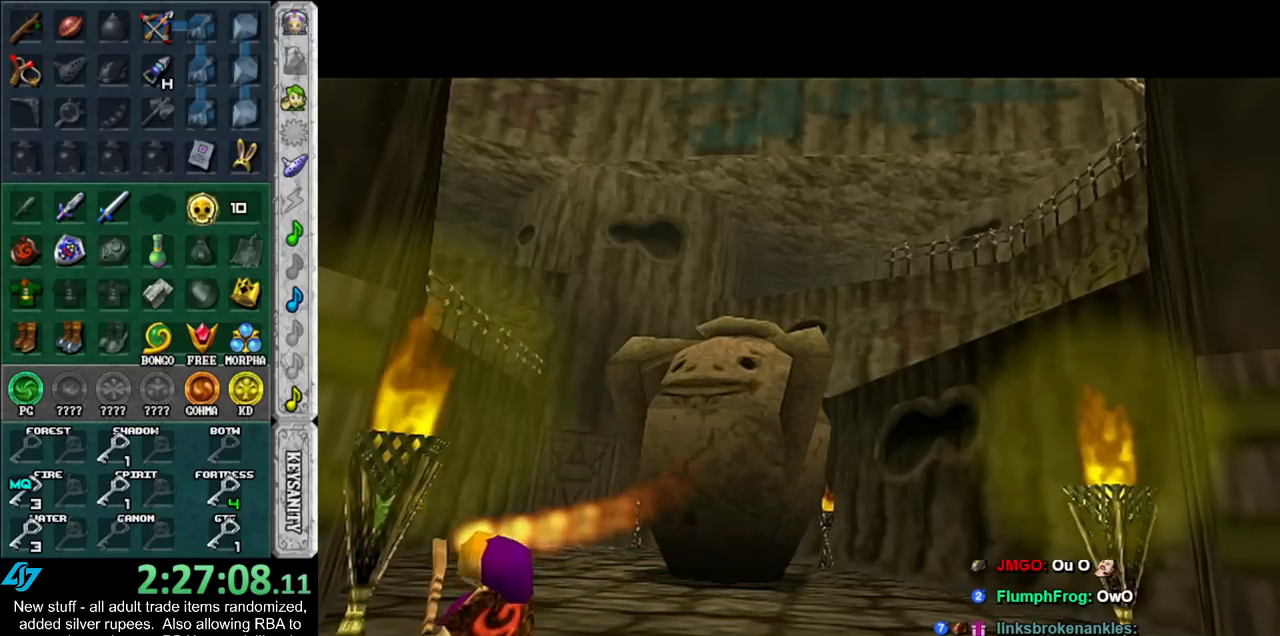
{"buttons": [], "left_stick": "left", "right_stick": "center", "events": []}
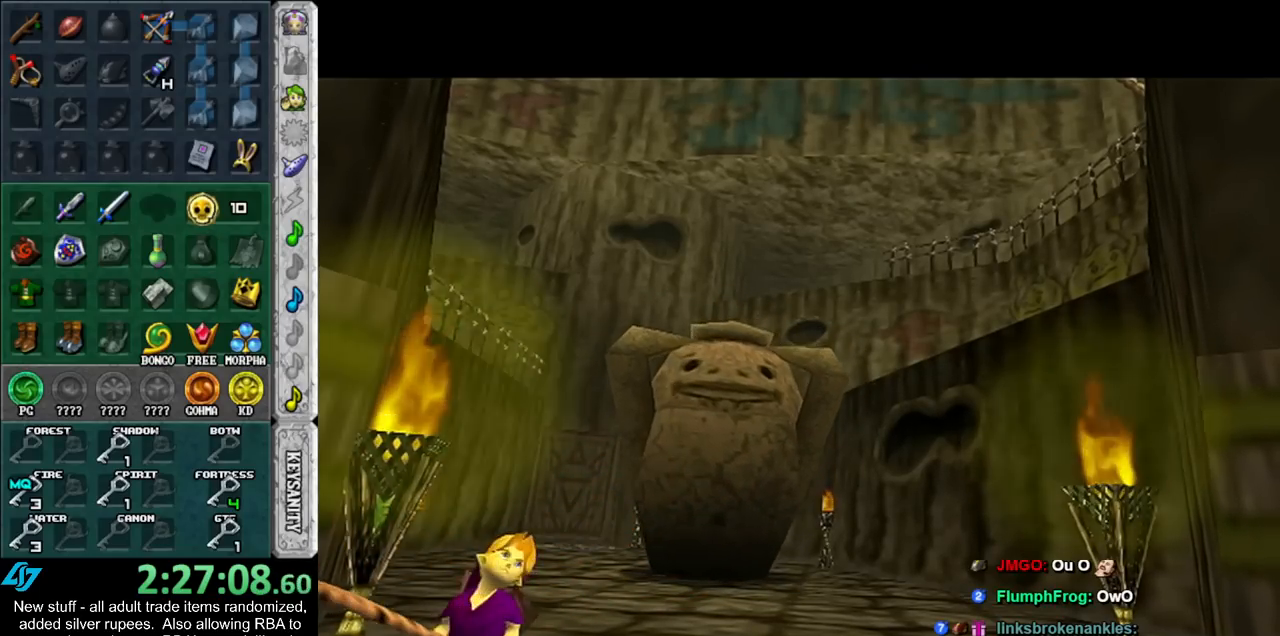
{"buttons": [], "left_stick": "left", "right_stick": "center", "events": []}
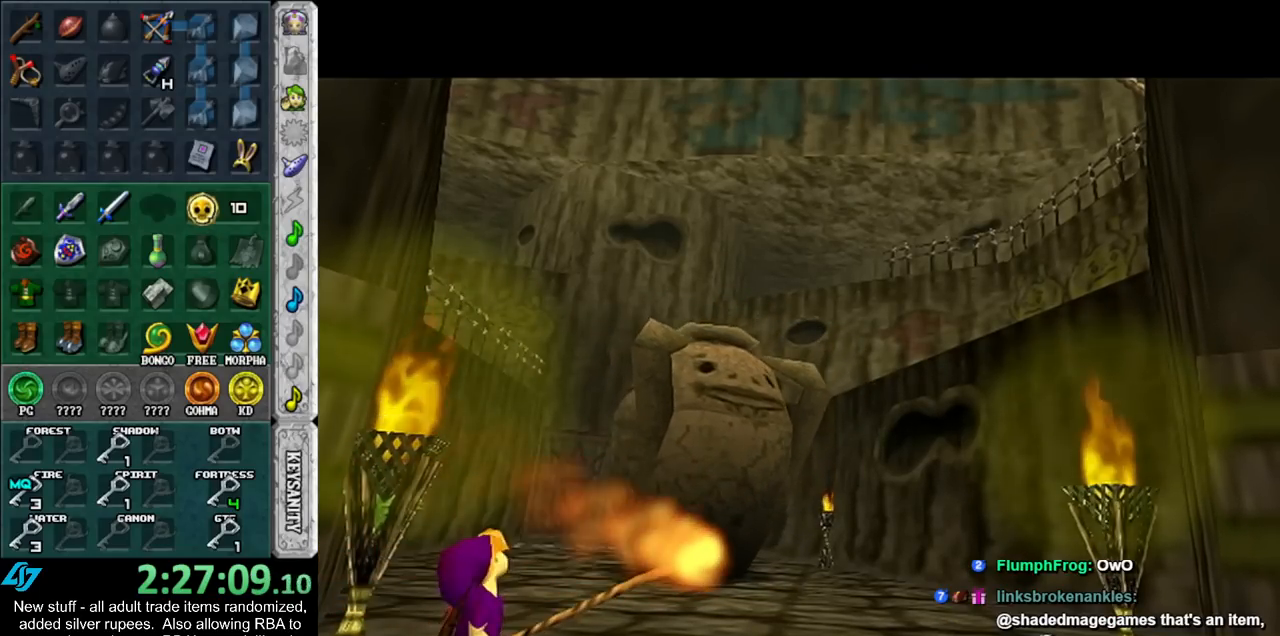
{"buttons": [], "left_stick": "left", "right_stick": "center", "events": []}
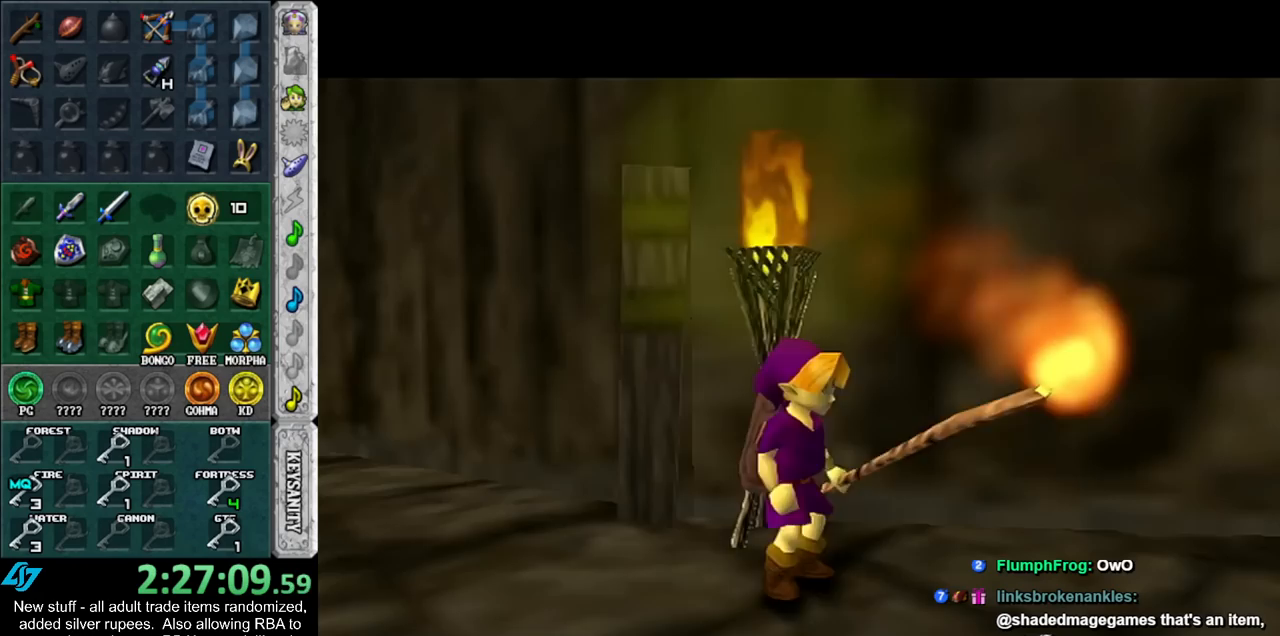
{"buttons": [], "left_stick": "up", "right_stick": "center", "events": [[333, "left_stick", "up-left"], [450, "left_stick", "up"]]}
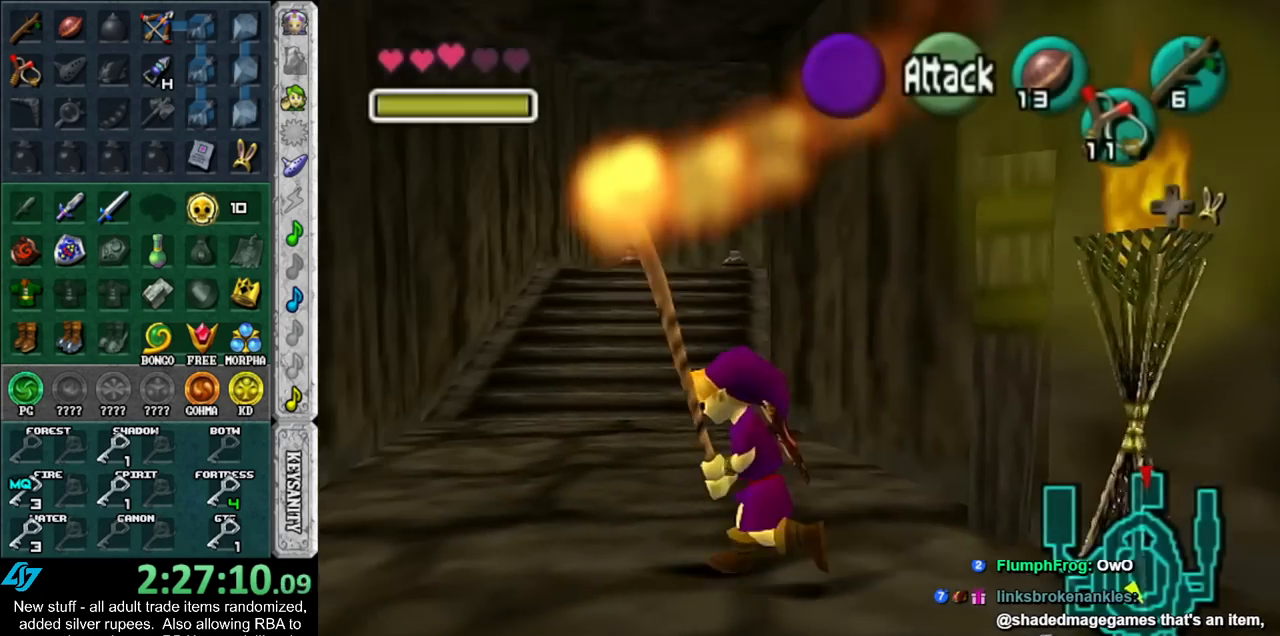
{"buttons": ["A", "L1", "R1"], "left_stick": "up", "right_stick": "center", "events": [[150, "L1", "down"], [233, "Z", "down"], [300, "R1", "down"], [333, "Z", "up"], [400, "A", "down"]]}
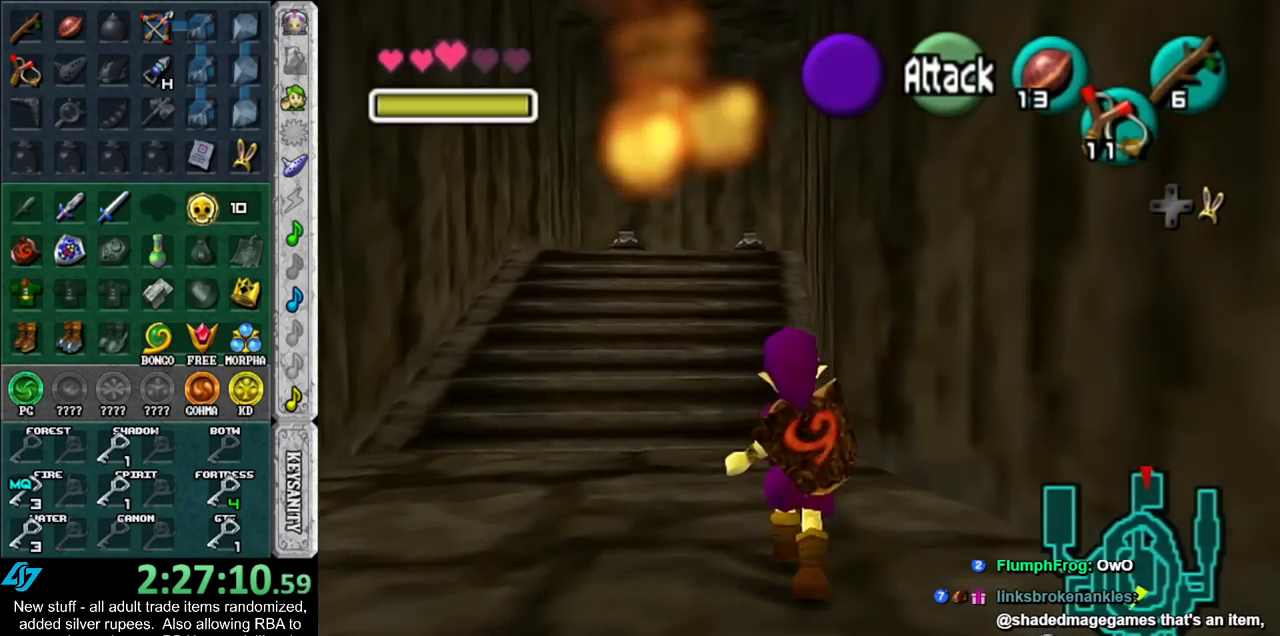
{"buttons": [], "left_stick": "up", "right_stick": "center", "events": [[83, "A", "up"], [117, "R1", "up"], [233, "L1", "up"]]}
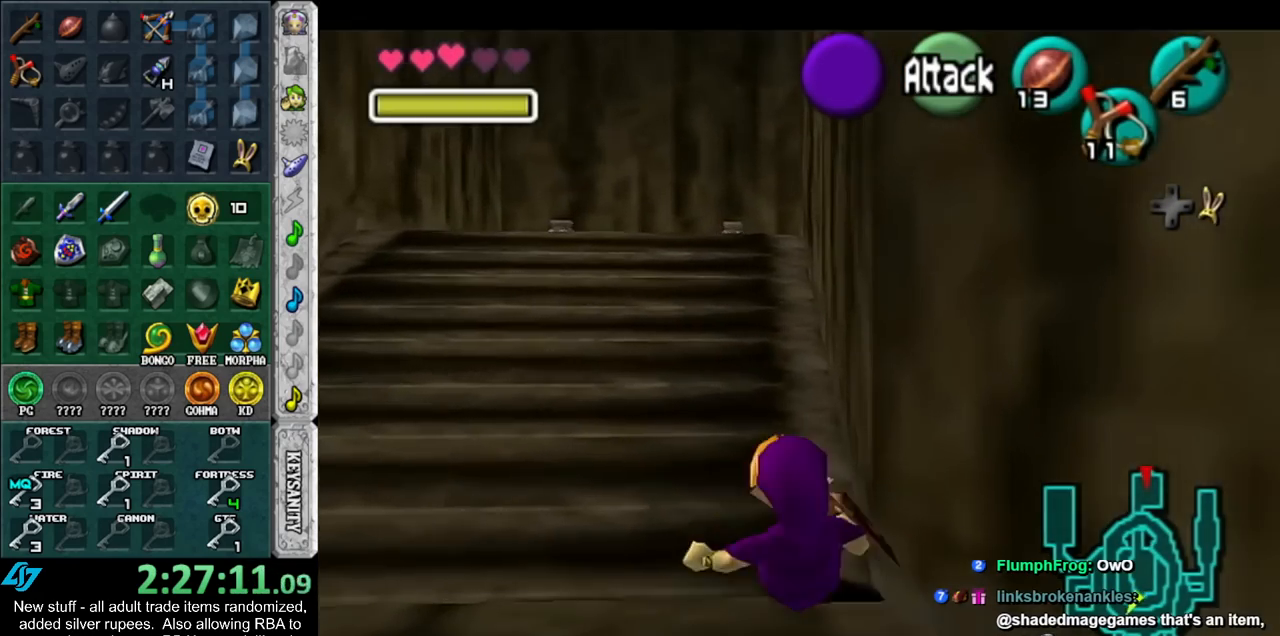
{"buttons": [], "left_stick": "up", "right_stick": "center", "events": [[117, "A", "down"], [267, "A", "up"]]}
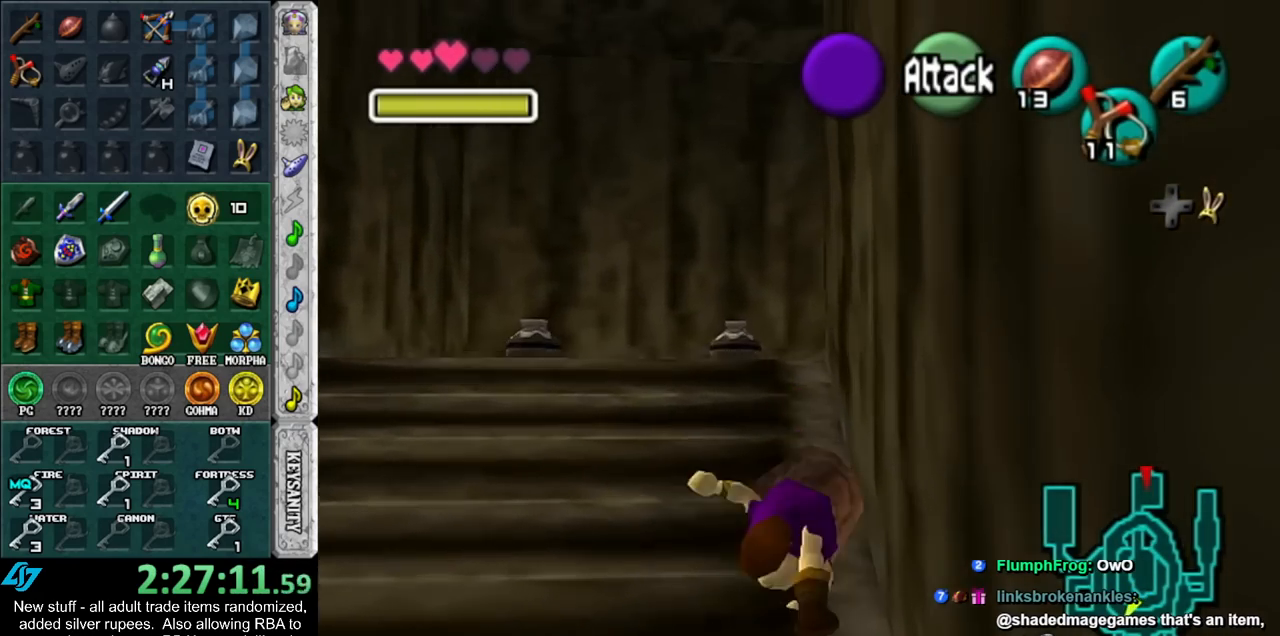
{"buttons": [], "left_stick": "right", "right_stick": "center", "events": [[383, "left_stick", "up-right"], [483, "left_stick", "right"]]}
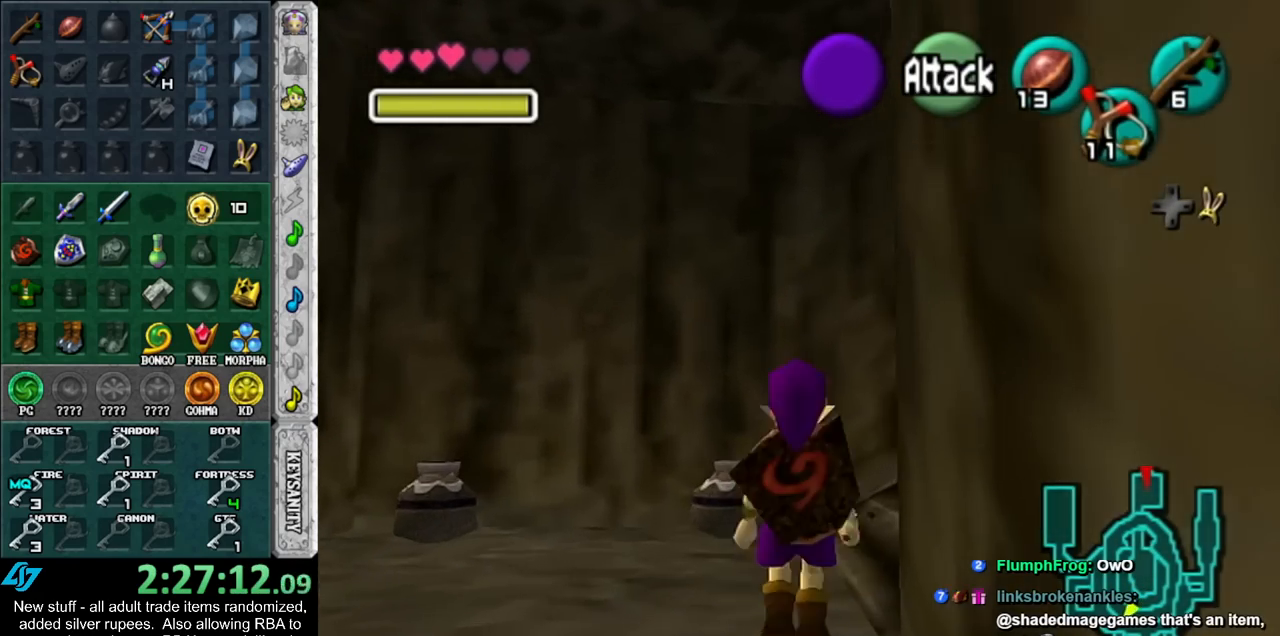
{"buttons": ["L1"], "left_stick": "up-right", "right_stick": "center", "events": [[183, "A", "down"], [300, "L1", "down"], [333, "A", "up"], [333, "left_stick", "up-right"]]}
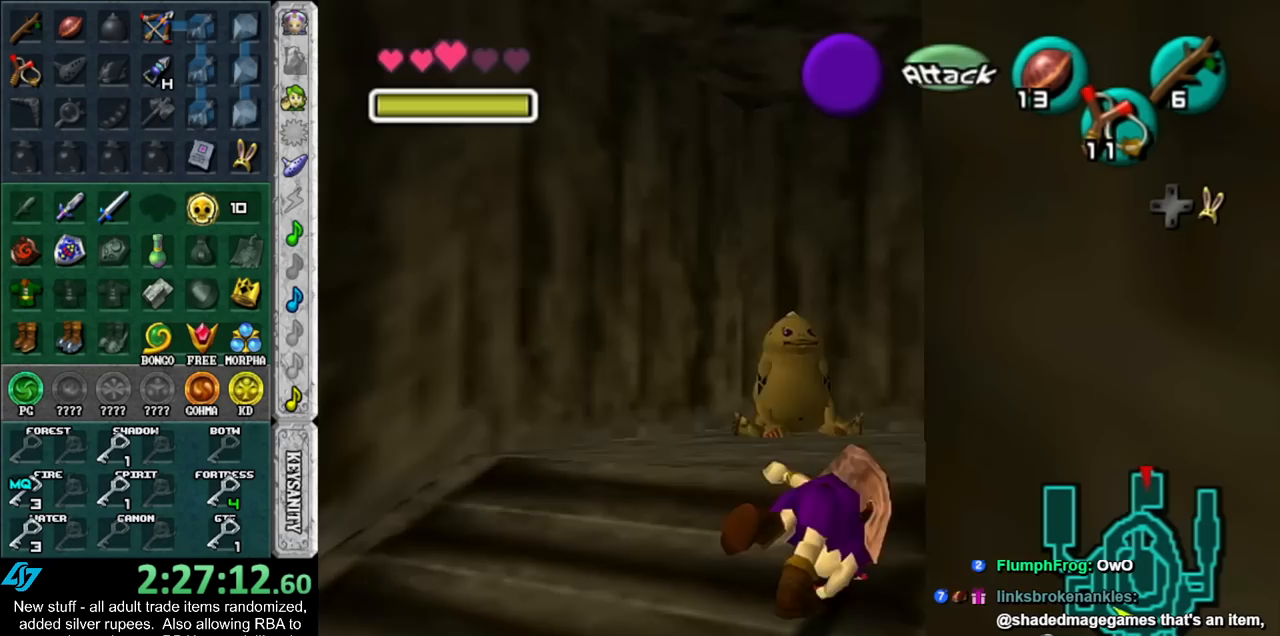
{"buttons": [], "left_stick": "up-right", "right_stick": "center", "events": [[50, "L1", "up"]]}
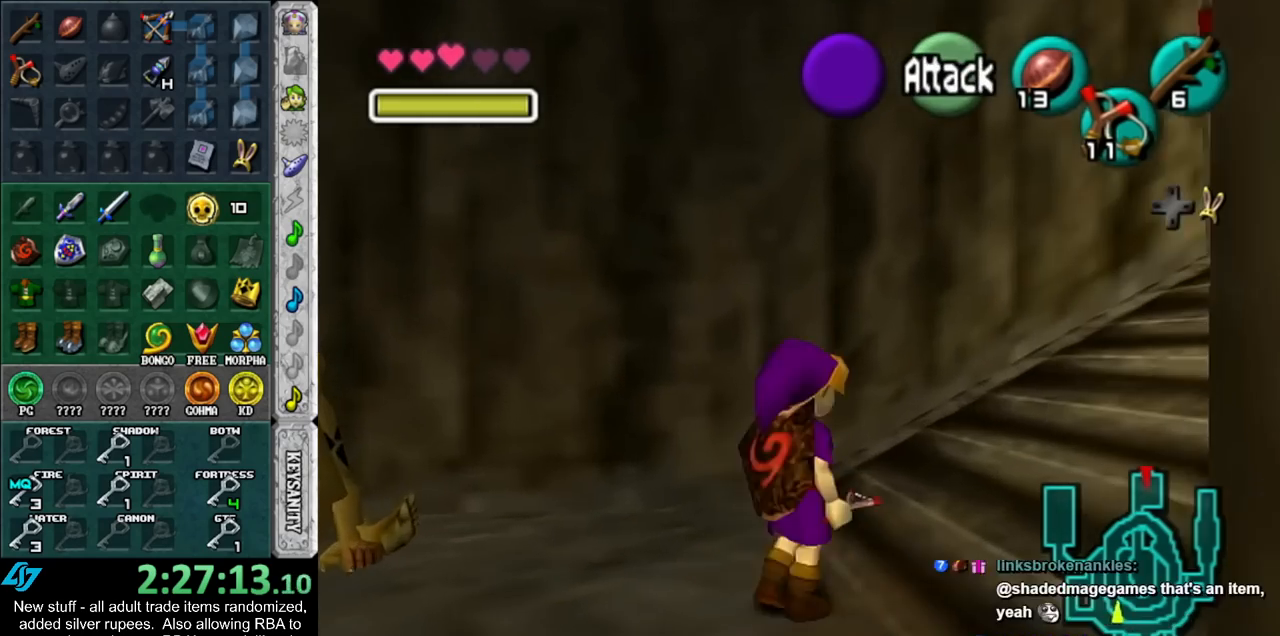
{"buttons": [], "left_stick": "up-right", "right_stick": "center", "events": [[50, "A", "down"], [233, "A", "up"]]}
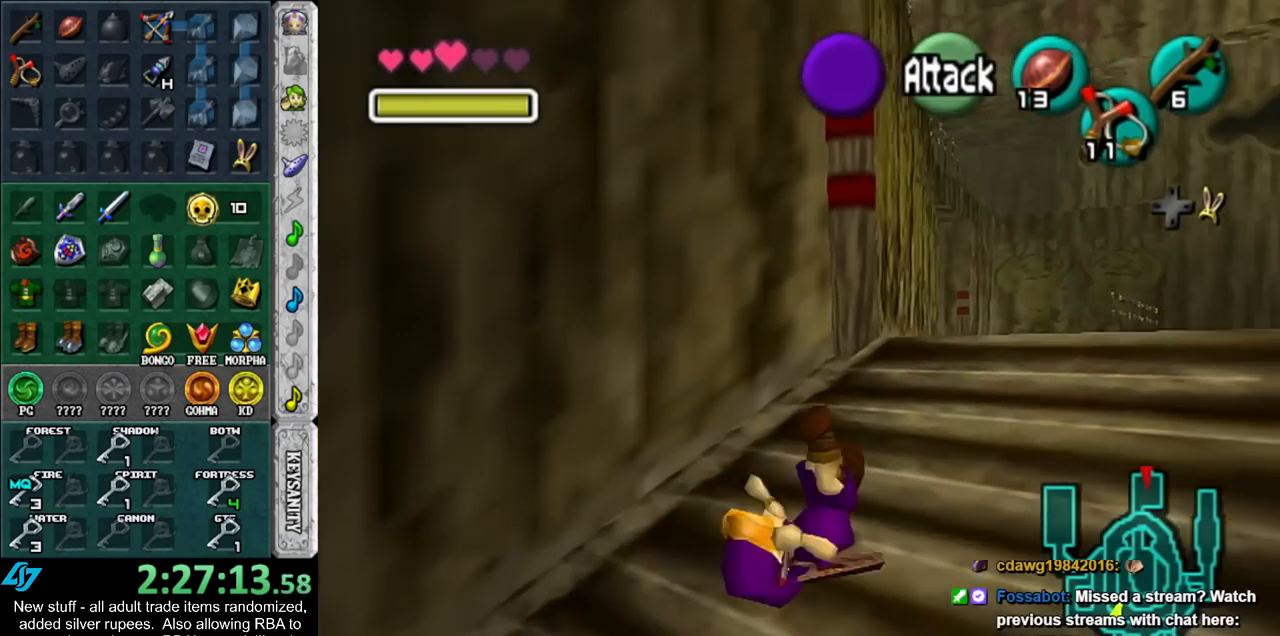
{"buttons": [], "left_stick": "down", "right_stick": "center", "events": [[117, "left_stick", "up"], [400, "left_stick", "center"], [450, "left_stick", "down"]]}